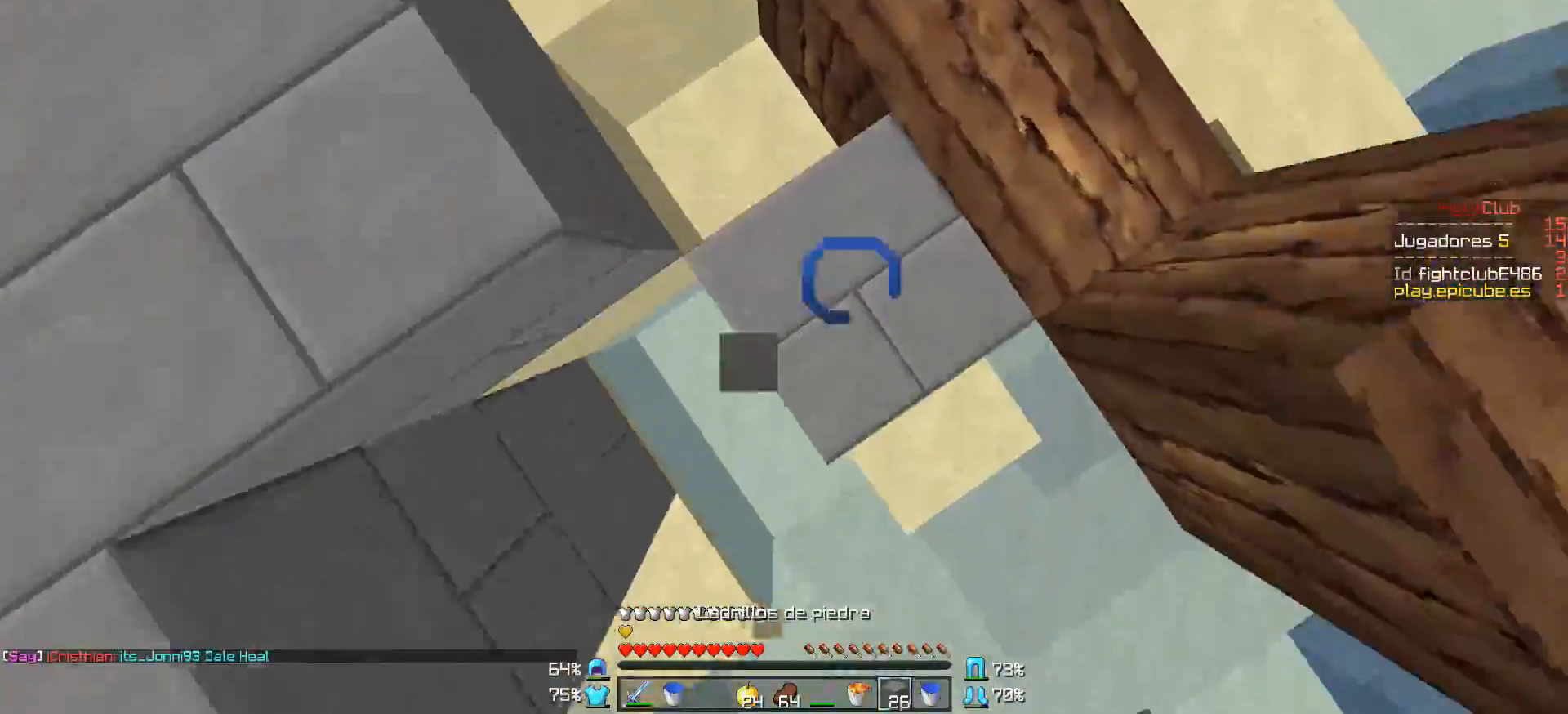
Gameplay with keyboard and mouse; each line is a JSON object with the keys and mouse buttons held at the frame after it. "events" lists presses ("down") and releases ("up") of "a", "d", "s", "w", "mouse_left" and "mouse_right" between this image and that frame as [ms after this image, input, new state], when the widget could be followed in between. "mouse_left", "mouse_right" = the "left", "right" buttons of the "mouse" list. No other keys are recorded. Fast repeated clicks can show as one long hold. Mouse movement is not recorded.
{"keys": ["w"], "mouse": [], "events": [[50, "mouse_right", "down"], [100, "mouse_right", "up"], [150, "a", "down"], [200, "mouse_right", "down"], [250, "mouse_right", "up"], [300, "mouse_right", "down"], [400, "a", "up"], [400, "mouse_right", "up"], [450, "mouse_right", "down"], [500, "mouse_right", "up"]]}
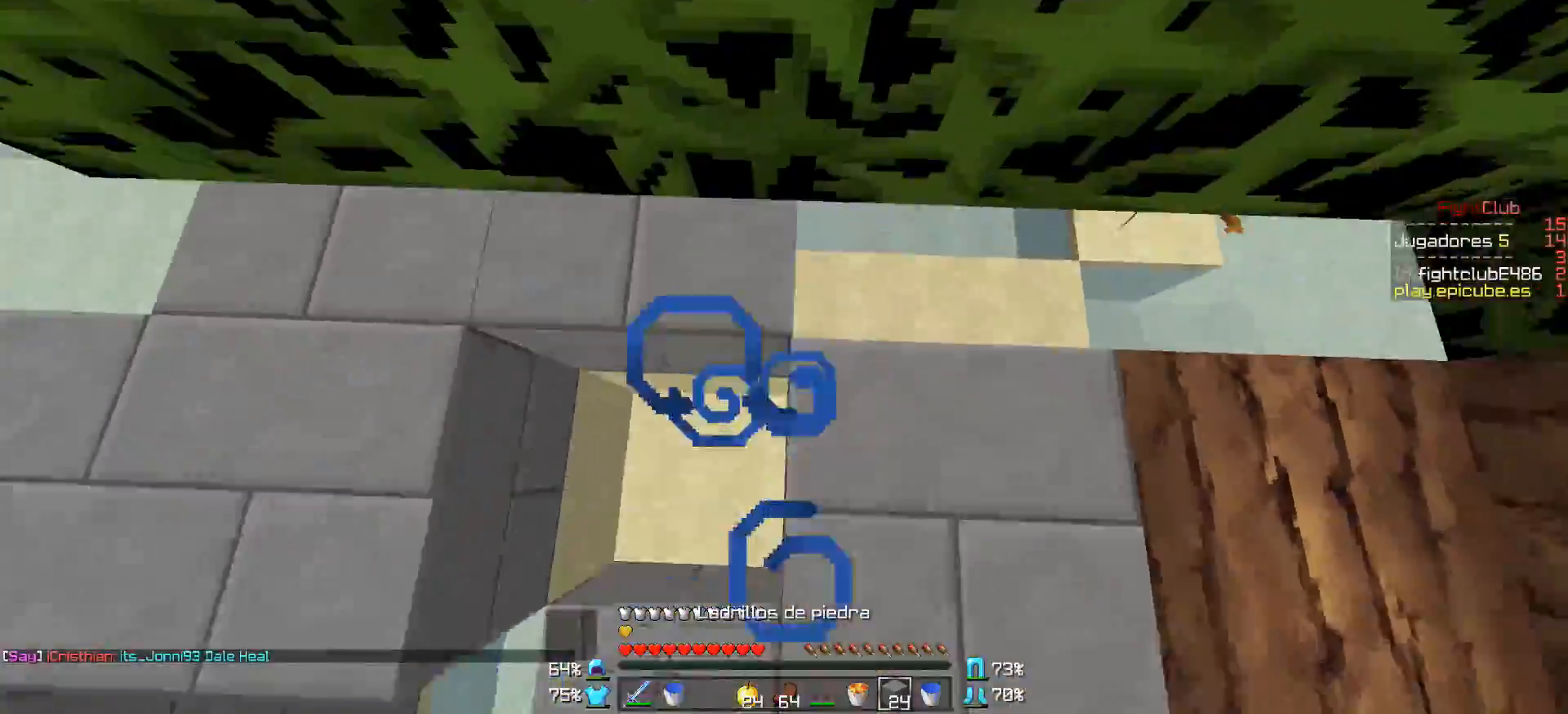
{"keys": ["d", "w"], "mouse": [], "events": [[250, "d", "down"]]}
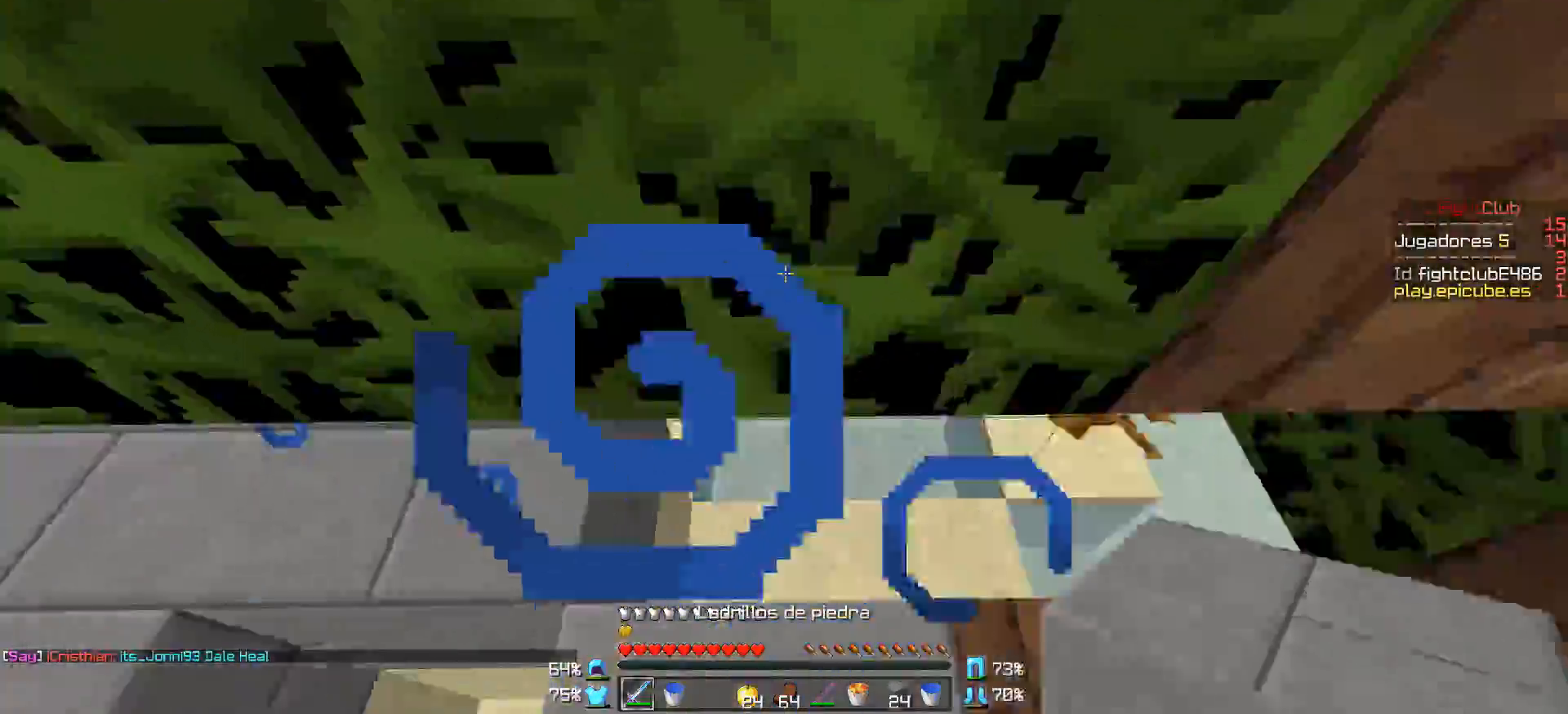
{"keys": ["w"], "mouse": ["left"], "events": [[50, "a", "down"], [50, "d", "up"], [50, "mouse_left", "down"], [200, "a", "up"], [200, "d", "down"], [450, "d", "up"]]}
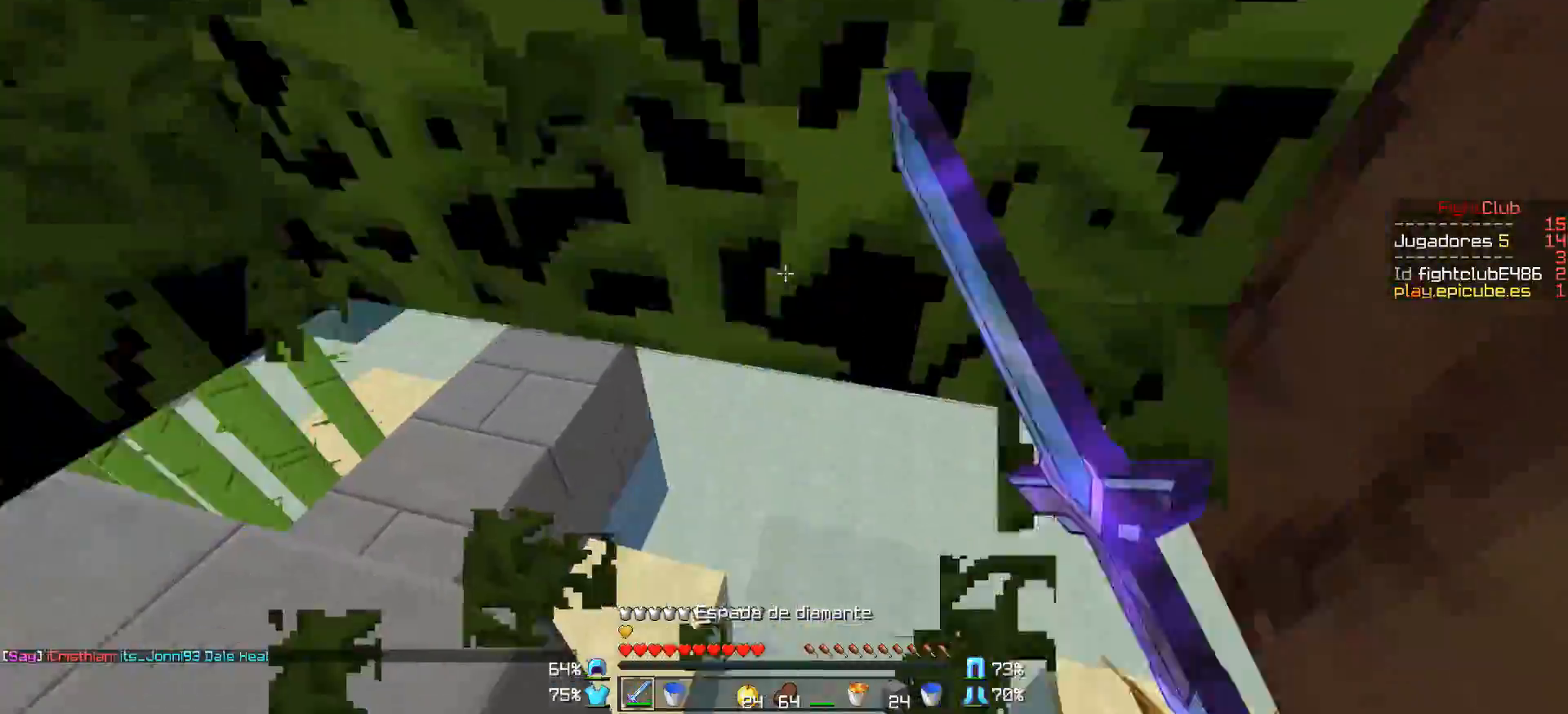
{"keys": ["w"], "mouse": [], "events": [[200, "mouse_left", "up"]]}
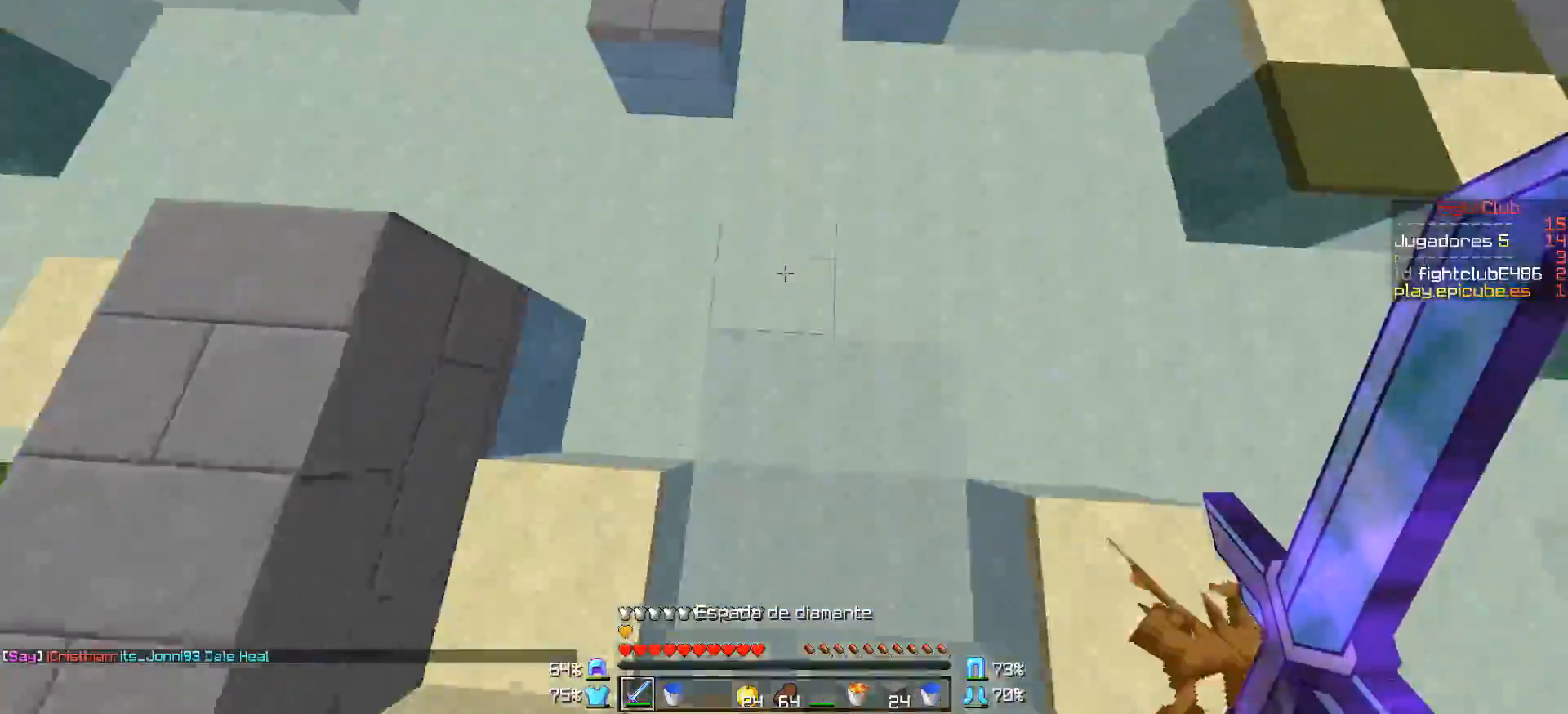
{"keys": ["w"], "mouse": [], "events": [[50, "mouse_right", "down"], [100, "mouse_right", "up"], [200, "mouse_right", "down"], [250, "mouse_right", "up"], [300, "mouse_right", "down"], [350, "mouse_right", "up"]]}
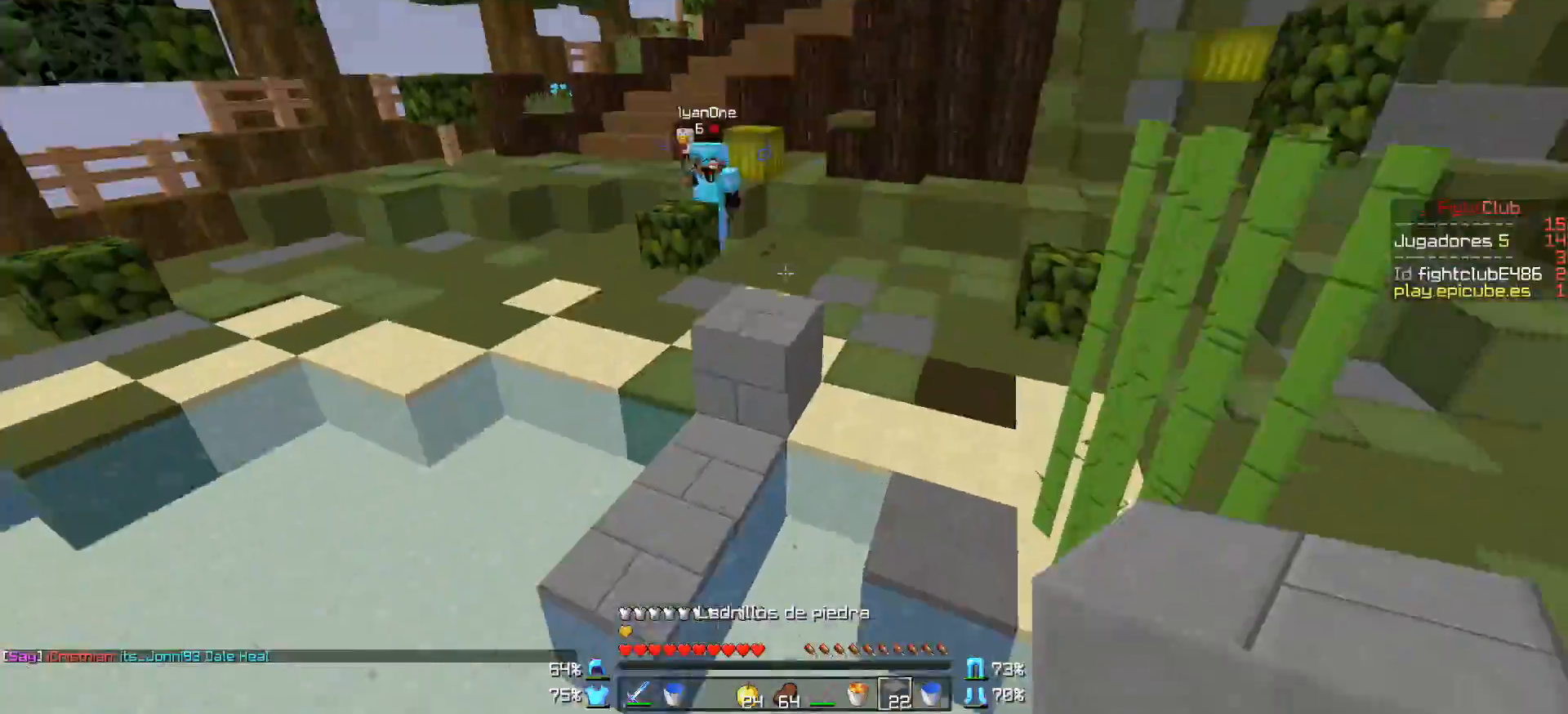
{"keys": ["w"], "mouse": ["right"], "events": [[350, "mouse_right", "down"], [400, "mouse_right", "up"], [500, "mouse_right", "down"]]}
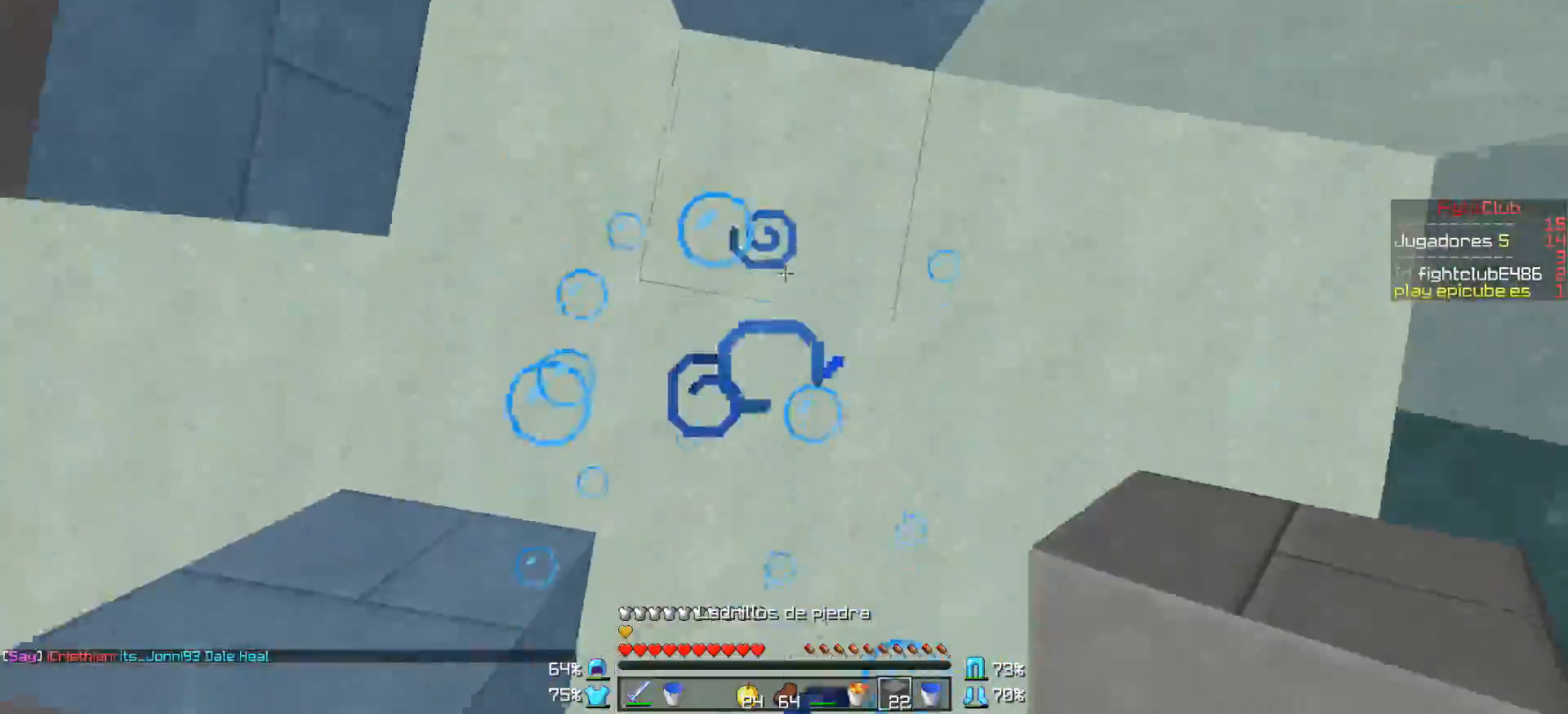
{"keys": ["w"], "mouse": [], "events": [[50, "mouse_right", "up"]]}
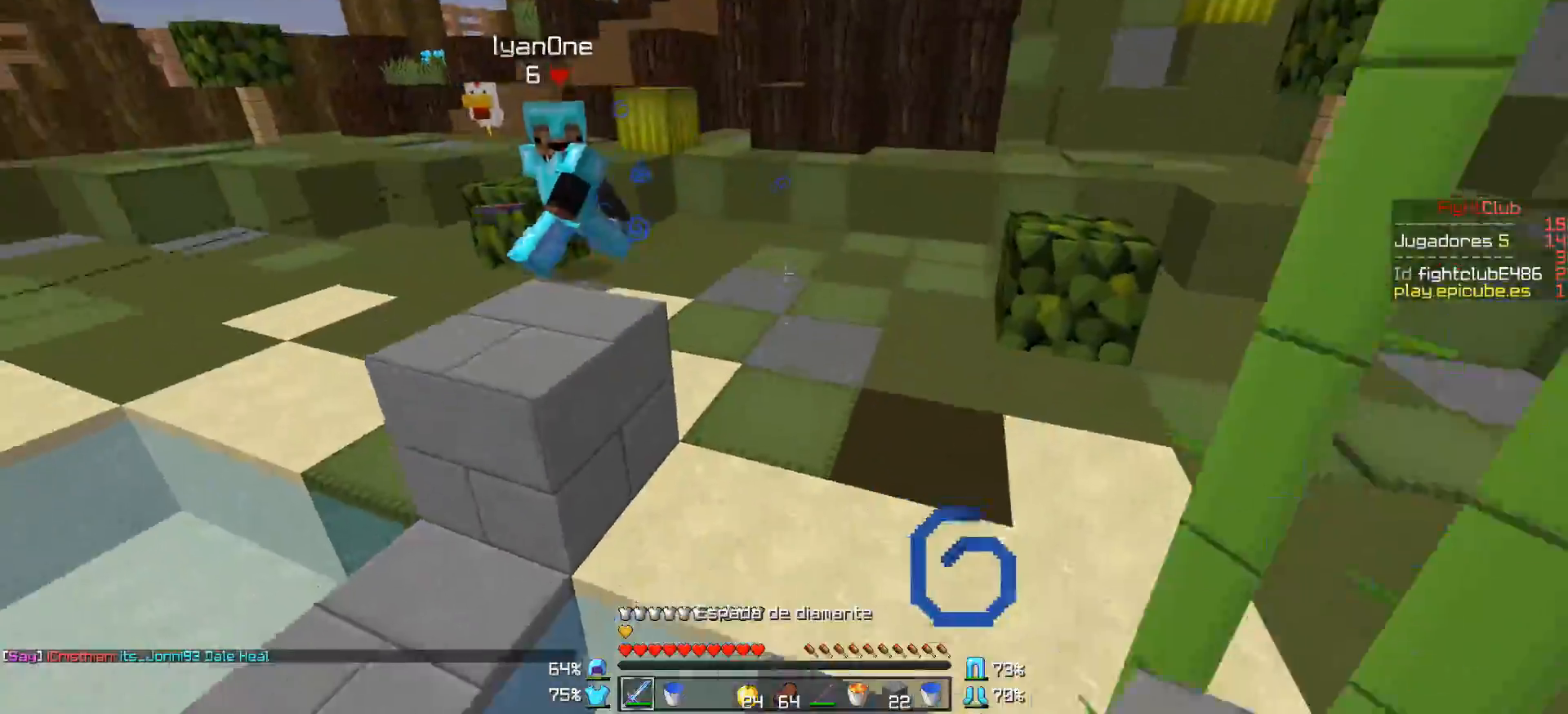
{"keys": ["d", "w"], "mouse": [], "events": [[200, "d", "down"]]}
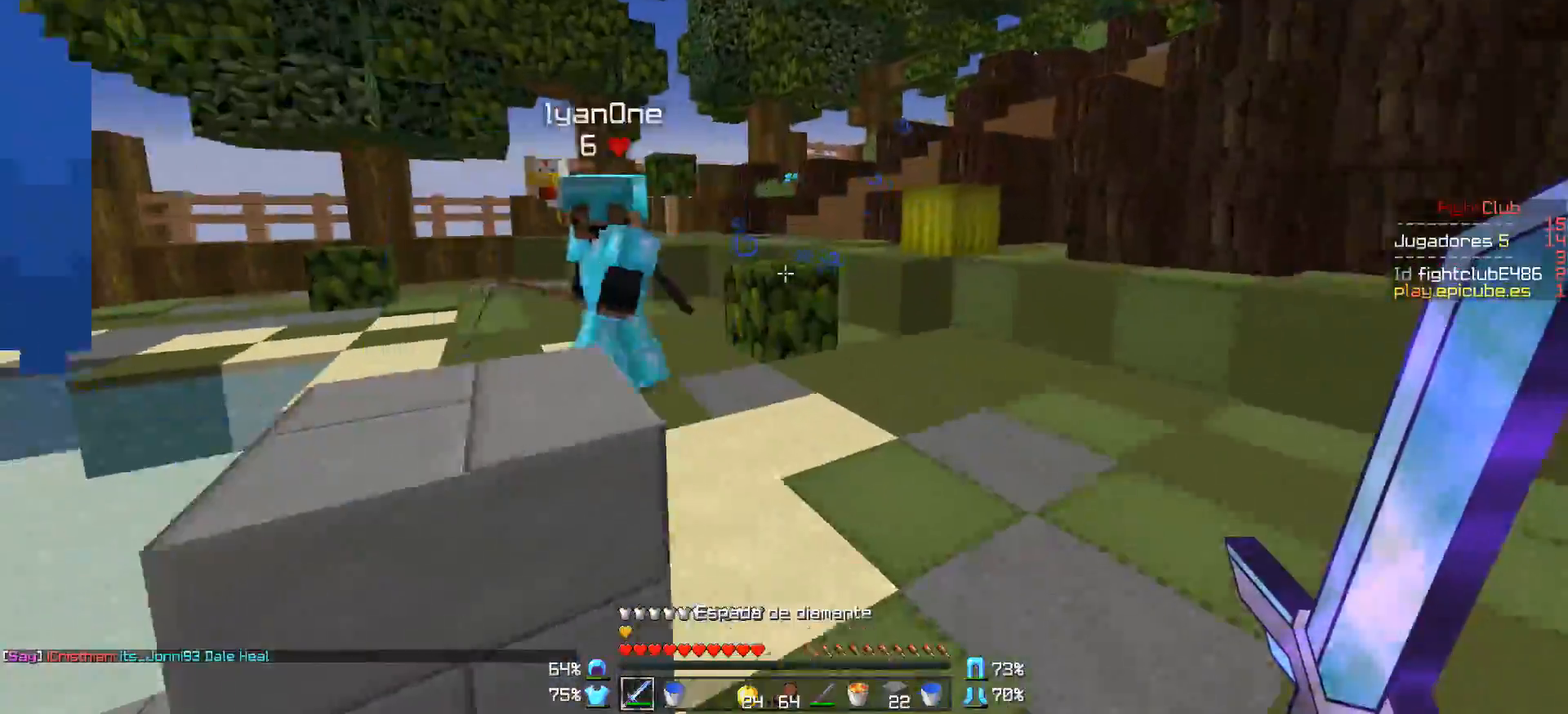
{"keys": ["w"], "mouse": ["left"], "events": [[150, "mouse_left", "down"], [200, "d", "up"], [200, "mouse_left", "up"], [250, "mouse_left", "down"], [350, "mouse_left", "up"], [400, "mouse_left", "down"], [450, "mouse_left", "up"], [500, "mouse_left", "down"]]}
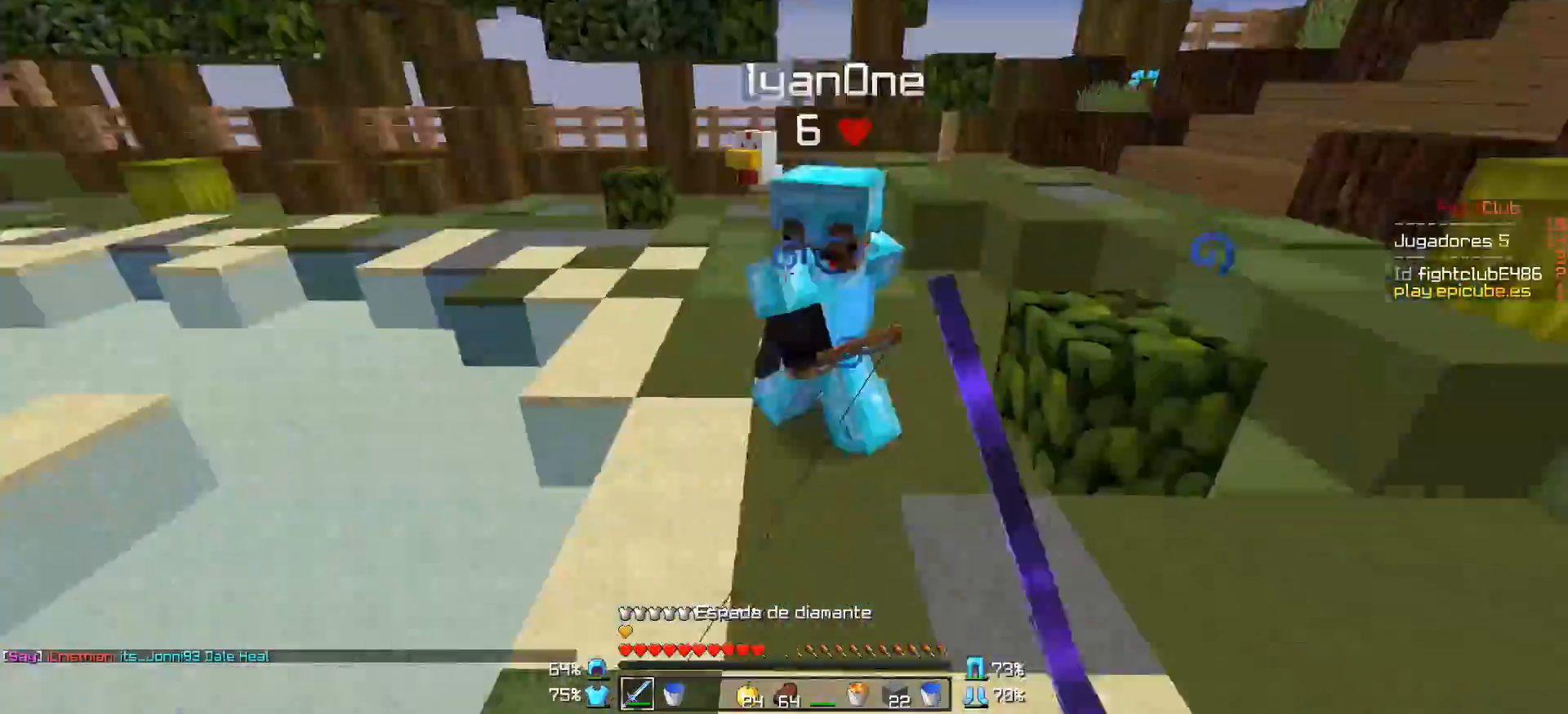
{"keys": ["w"], "mouse": [], "events": [[100, "mouse_left", "up"], [150, "mouse_left", "down"], [250, "mouse_left", "up"], [300, "mouse_left", "down"], [350, "mouse_left", "up"], [400, "mouse_left", "down"], [500, "mouse_left", "up"]]}
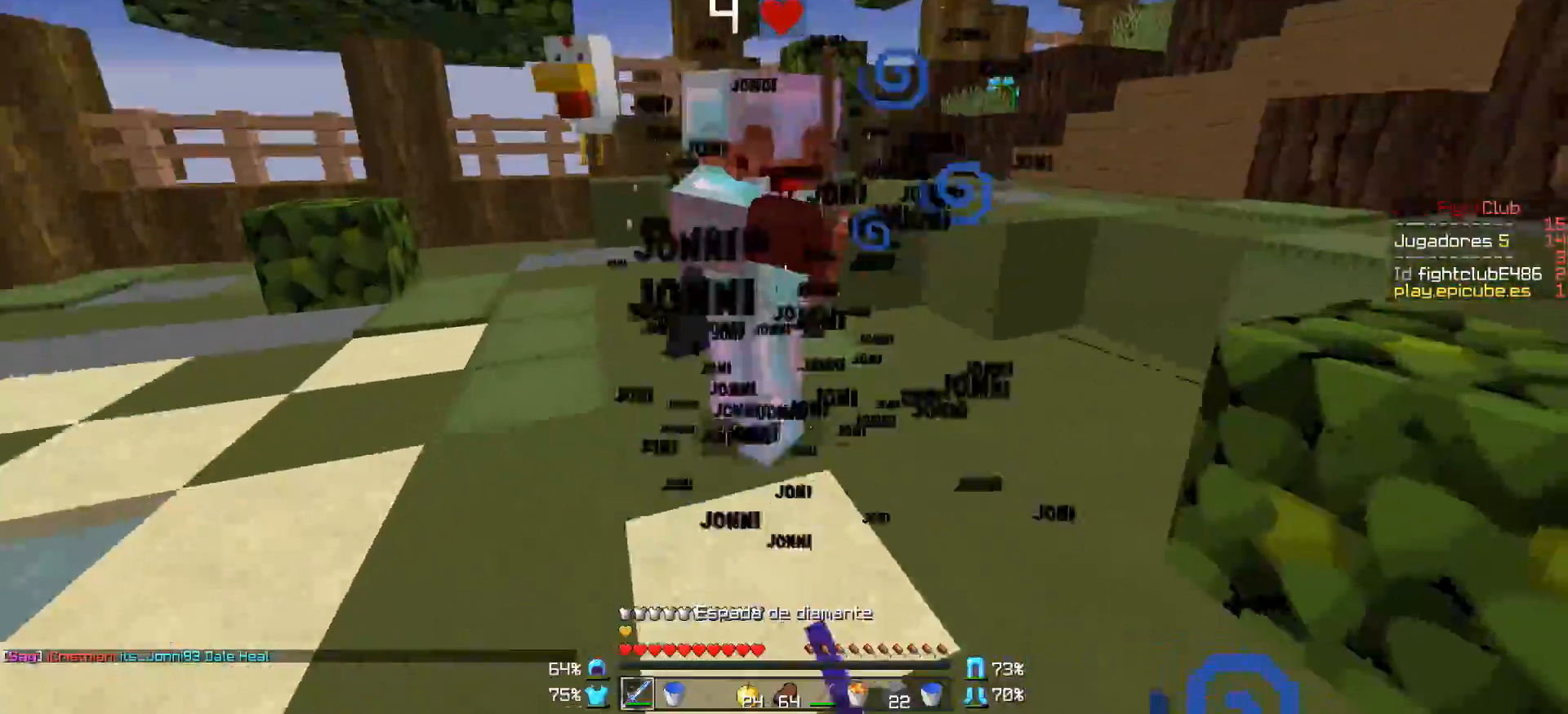
{"keys": ["w"], "mouse": [], "events": [[200, "mouse_left", "down"], [300, "mouse_left", "up"], [400, "mouse_left", "down"], [450, "mouse_left", "up"]]}
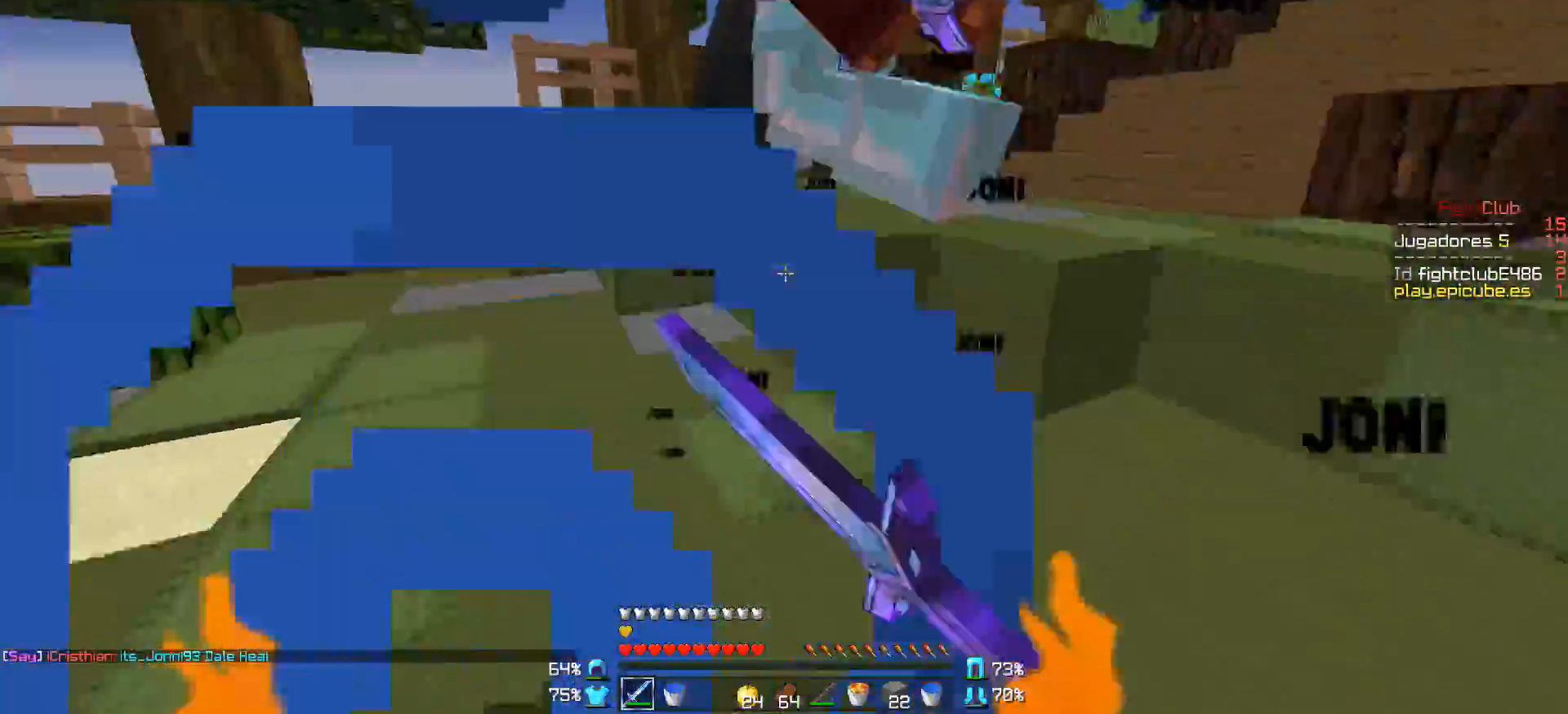
{"keys": ["a", "w"], "mouse": ["left"], "events": [[50, "mouse_left", "down"], [100, "mouse_left", "up"], [150, "d", "down"], [150, "mouse_left", "down"], [200, "d", "up"], [200, "mouse_left", "up"], [250, "a", "down"], [250, "mouse_left", "down"], [300, "mouse_left", "up"], [350, "mouse_left", "down"], [450, "mouse_left", "up"], [500, "mouse_left", "down"]]}
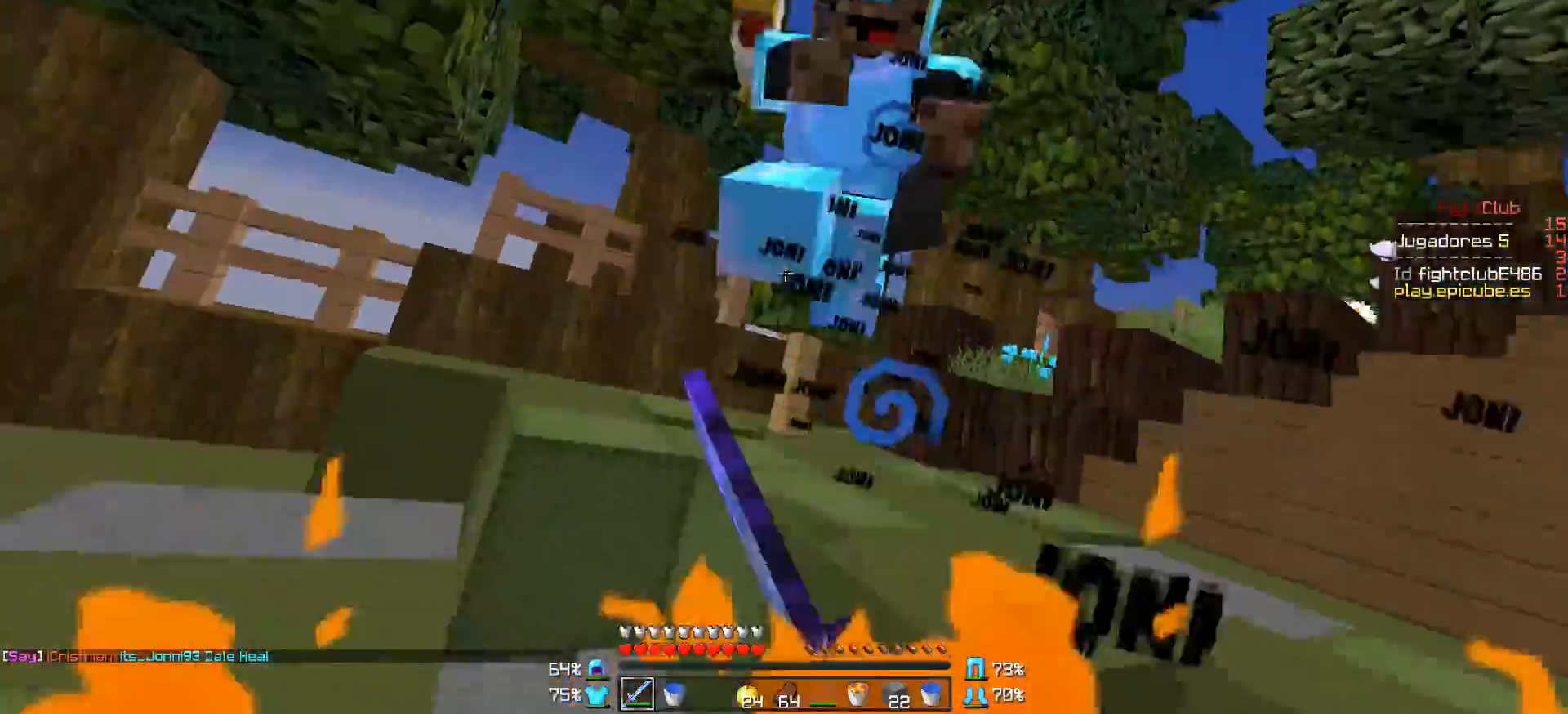
{"keys": ["w"], "mouse": ["right"], "events": [[50, "mouse_left", "up"], [100, "a", "up"], [150, "mouse_left", "down"], [200, "mouse_left", "up"], [250, "mouse_left", "down"], [300, "mouse_left", "up"], [500, "mouse_right", "down"]]}
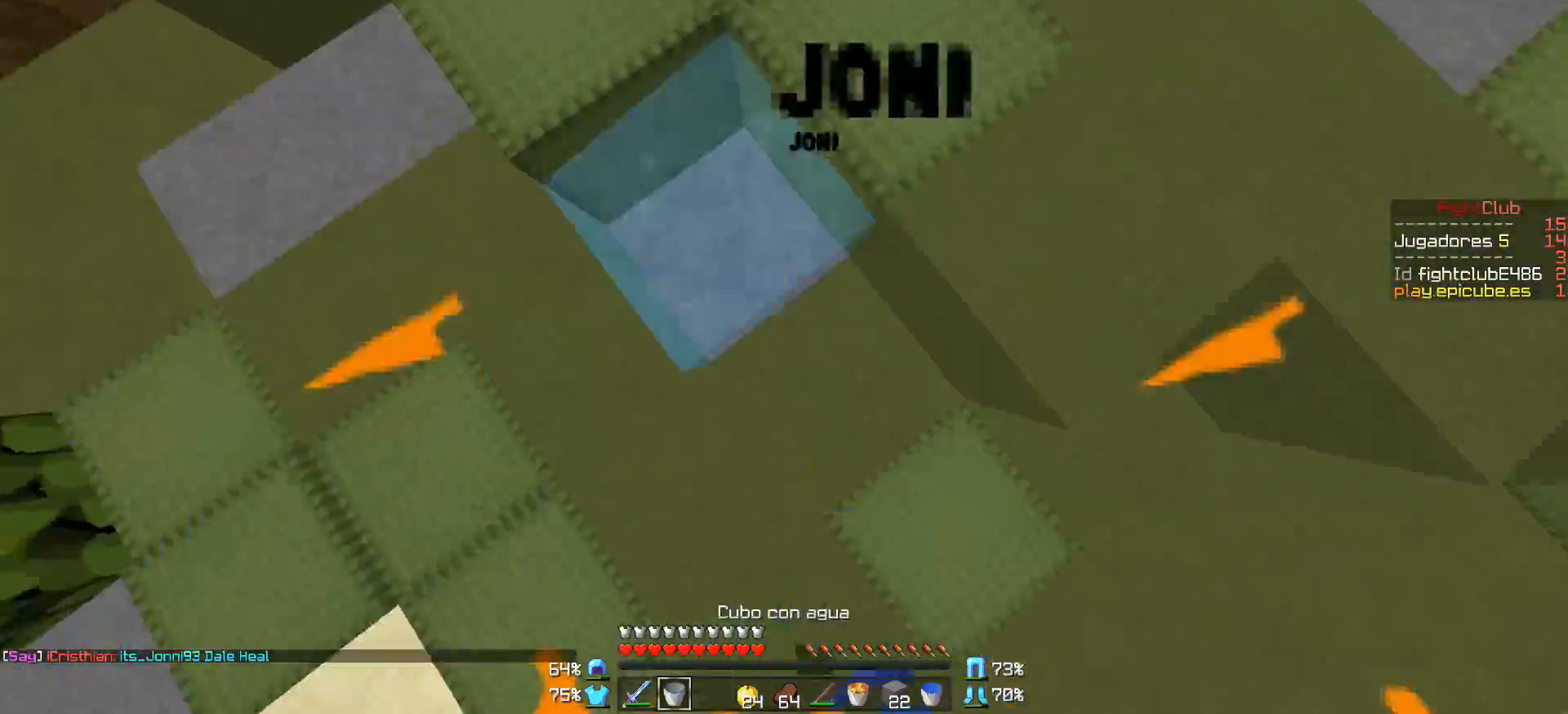
{"keys": ["w"], "mouse": ["left"], "events": [[50, "w", "up"], [100, "mouse_right", "up"], [150, "mouse_right", "down"], [200, "a", "down"], [250, "mouse_right", "up"], [400, "w", "down"], [450, "mouse_left", "down"], [500, "a", "up"]]}
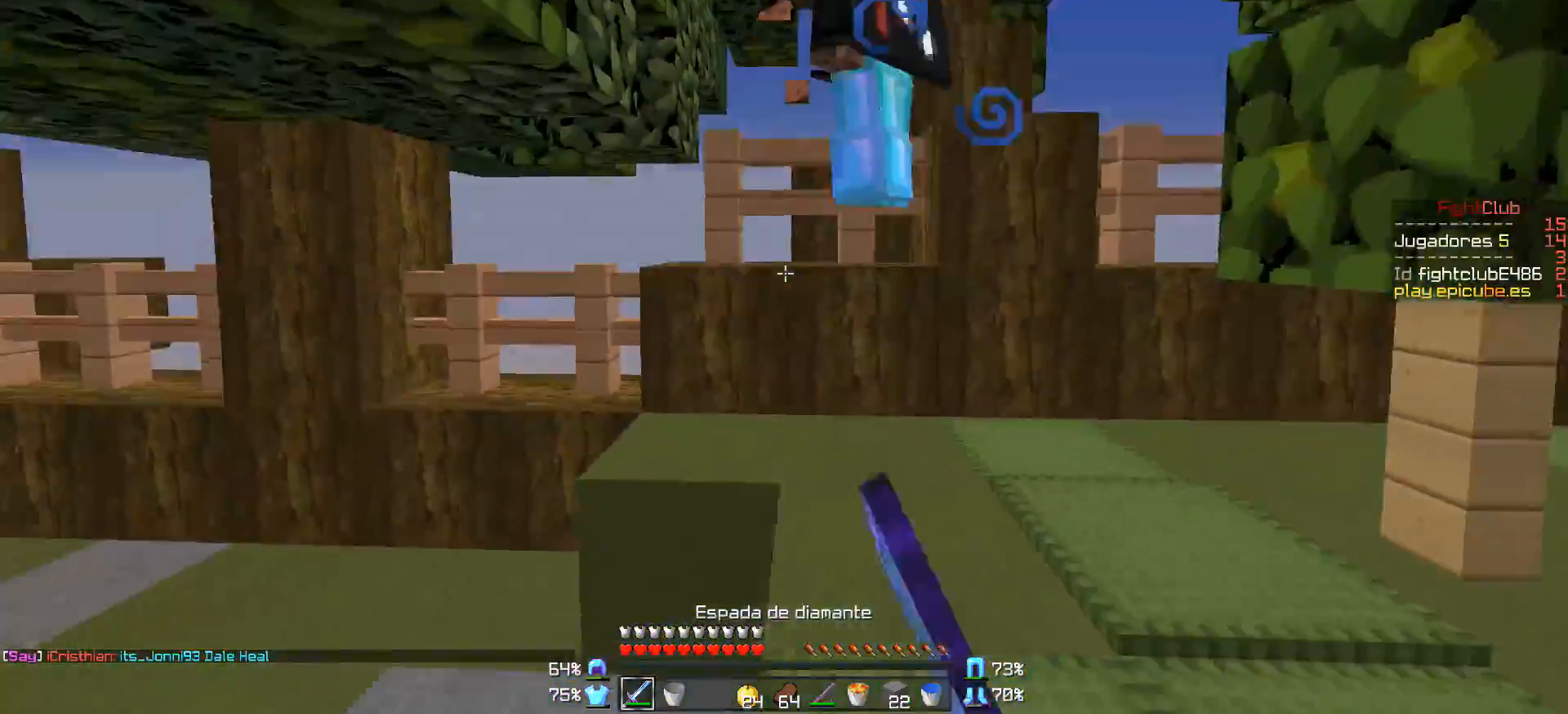
{"keys": ["w"], "mouse": ["left"], "events": [[50, "mouse_left", "up"], [100, "mouse_left", "down"], [200, "mouse_left", "up"], [250, "mouse_left", "down"], [350, "mouse_left", "up"], [400, "mouse_left", "down"], [450, "mouse_left", "up"], [500, "mouse_left", "down"]]}
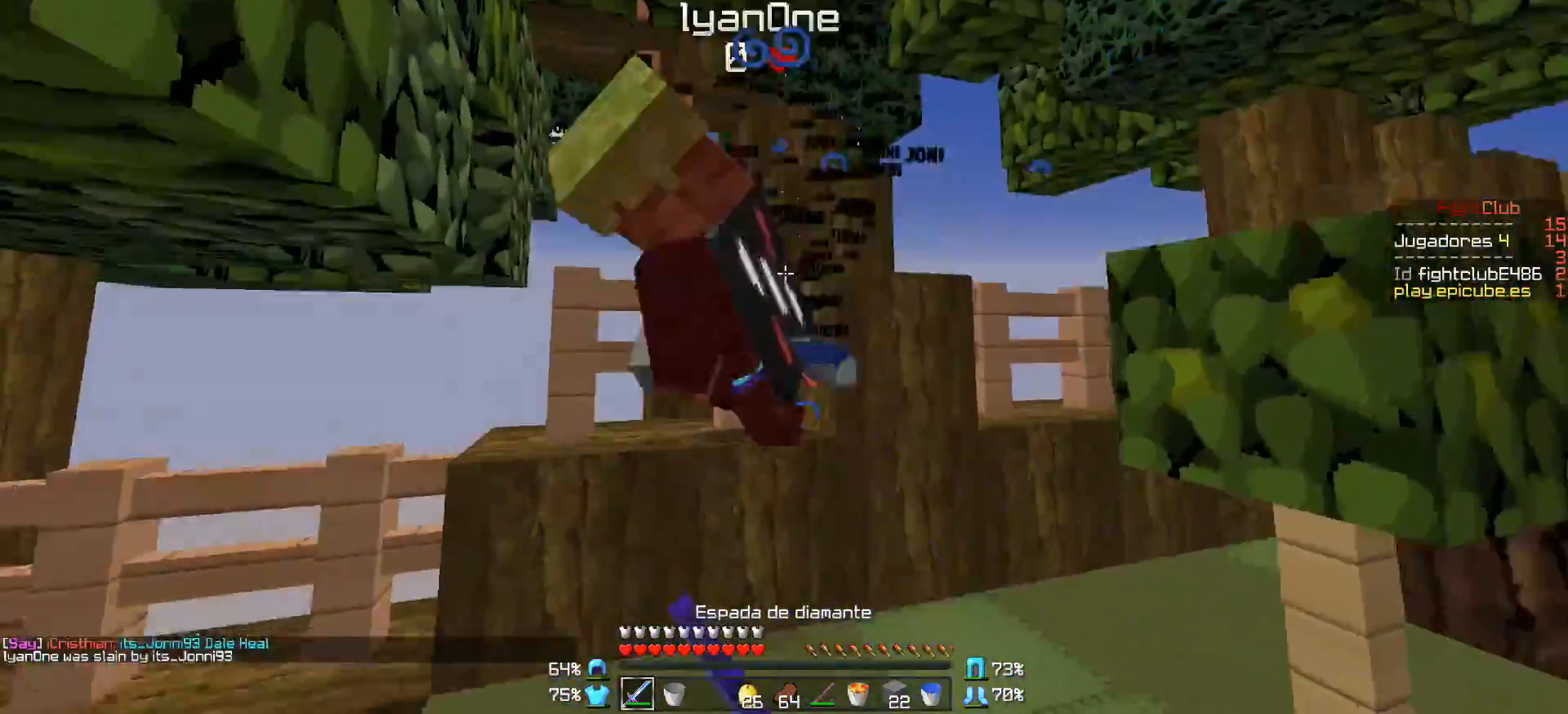
{"keys": [], "mouse": [], "events": [[100, "mouse_left", "up"], [150, "mouse_left", "down"], [200, "mouse_left", "up"], [300, "a", "down"], [400, "w", "up"], [450, "a", "up"]]}
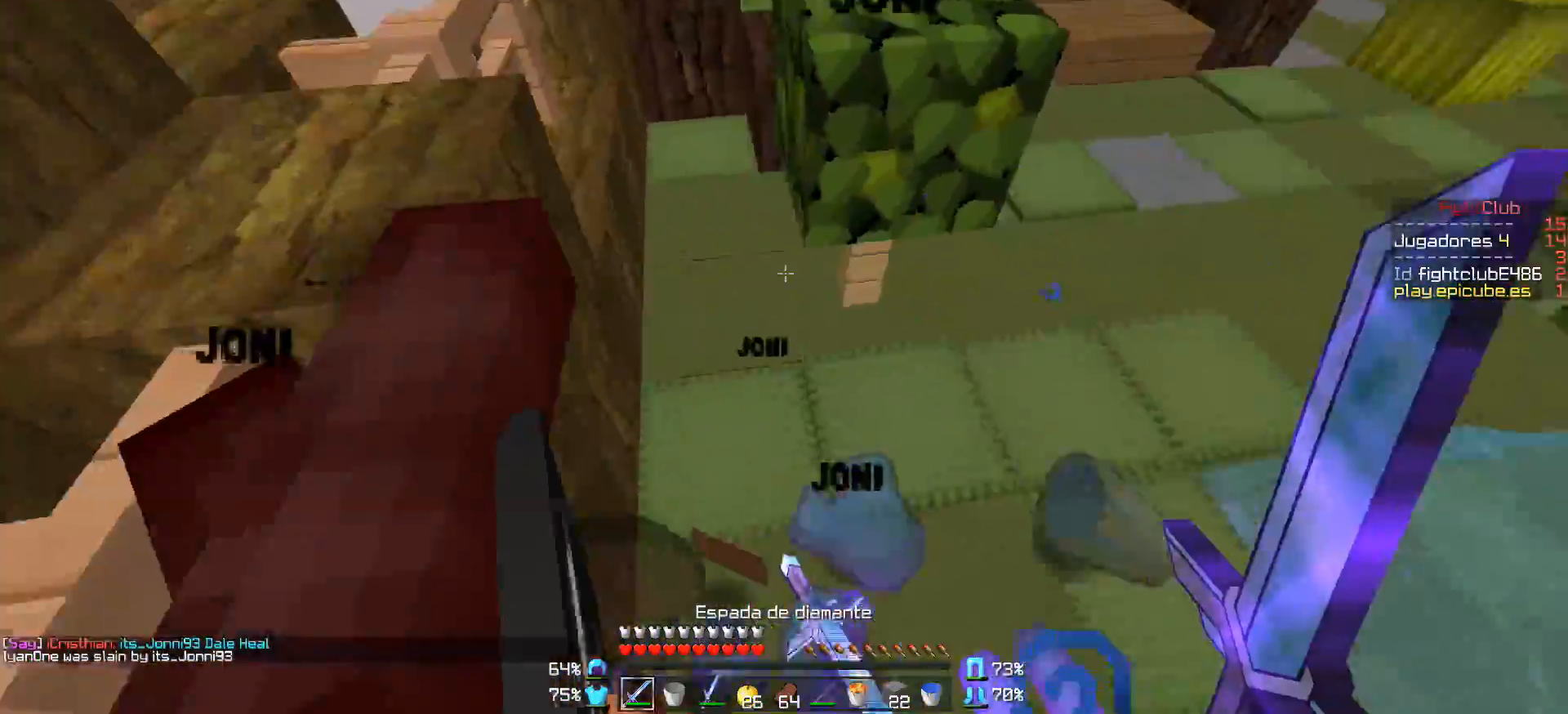
{"keys": ["w"], "mouse": [], "events": [[100, "d", "down"], [150, "d", "up"], [250, "a", "down"], [250, "w", "down"], [500, "a", "up"]]}
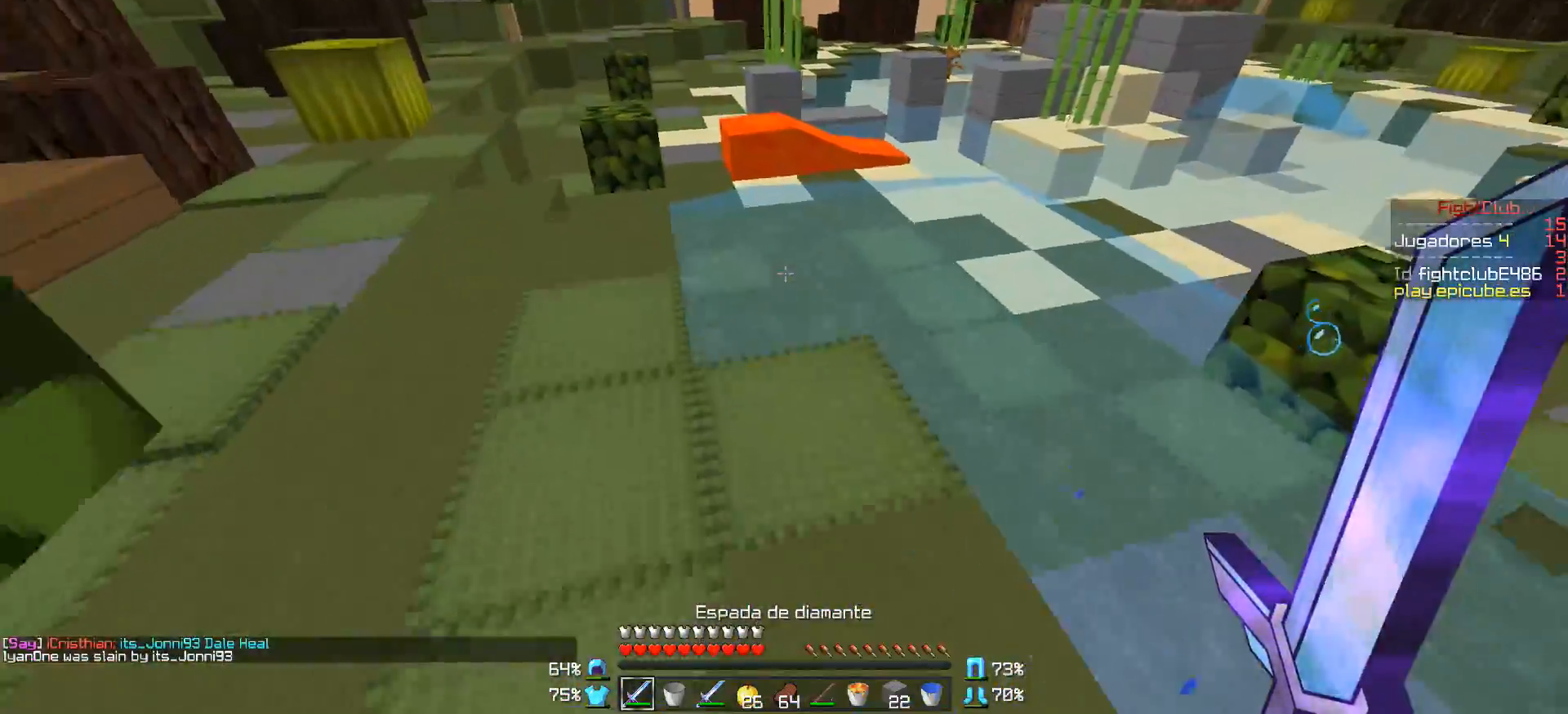
{"keys": [], "mouse": [], "events": [[100, "w", "up"], [350, "mouse_right", "down"], [450, "mouse_right", "up"]]}
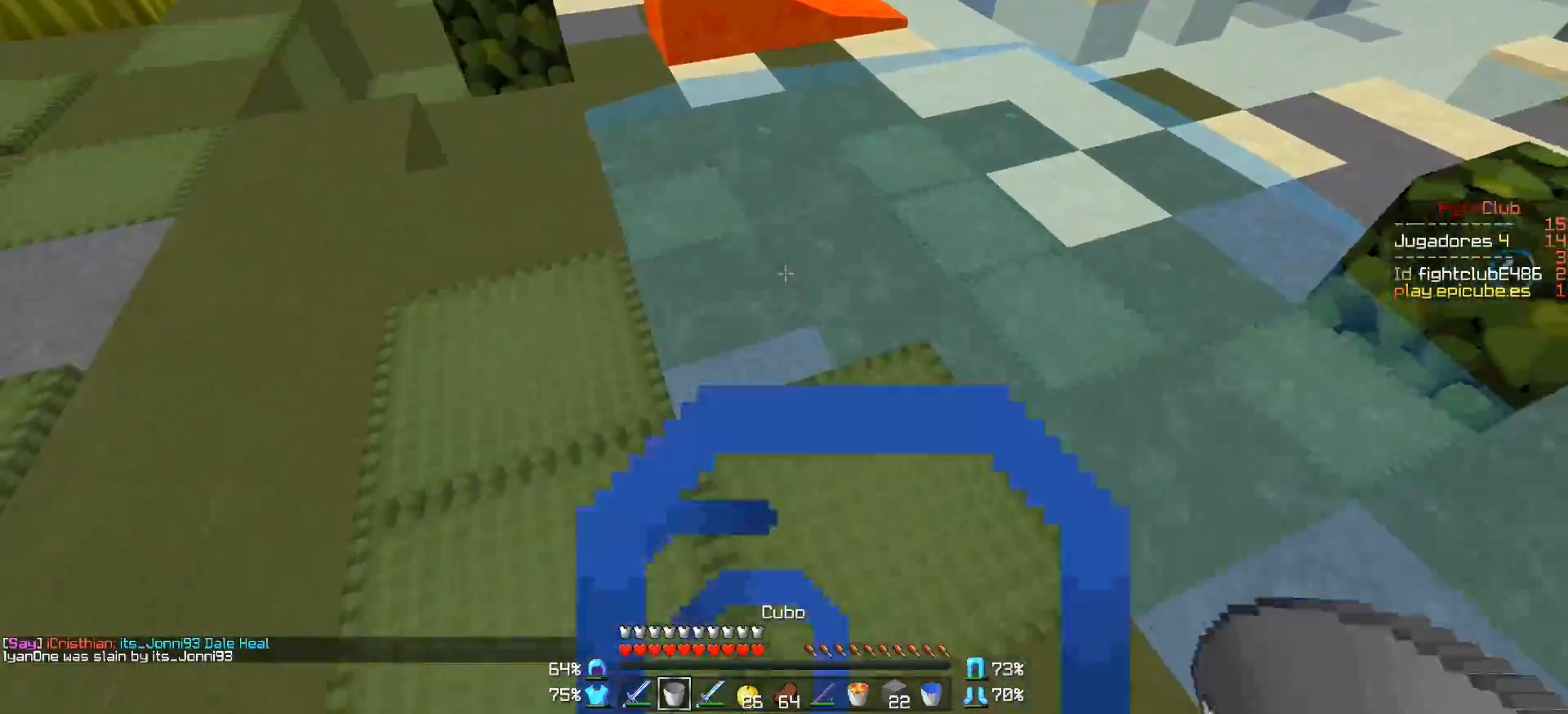
{"keys": [], "mouse": [], "events": [[100, "a", "down"], [150, "w", "down"], [300, "a", "up"], [300, "w", "up"]]}
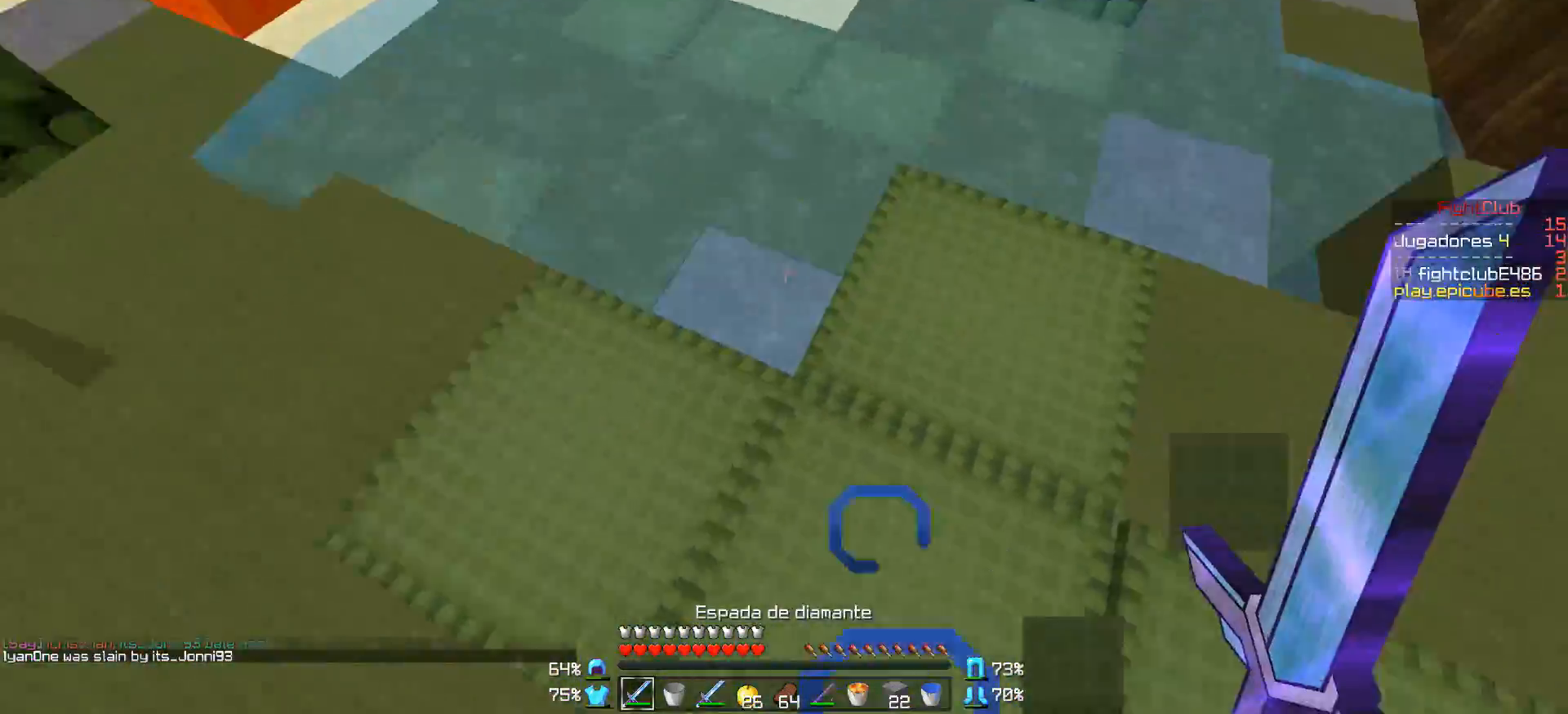
{"keys": [], "mouse": [], "events": [[250, "mouse_right", "down"], [300, "mouse_right", "up"]]}
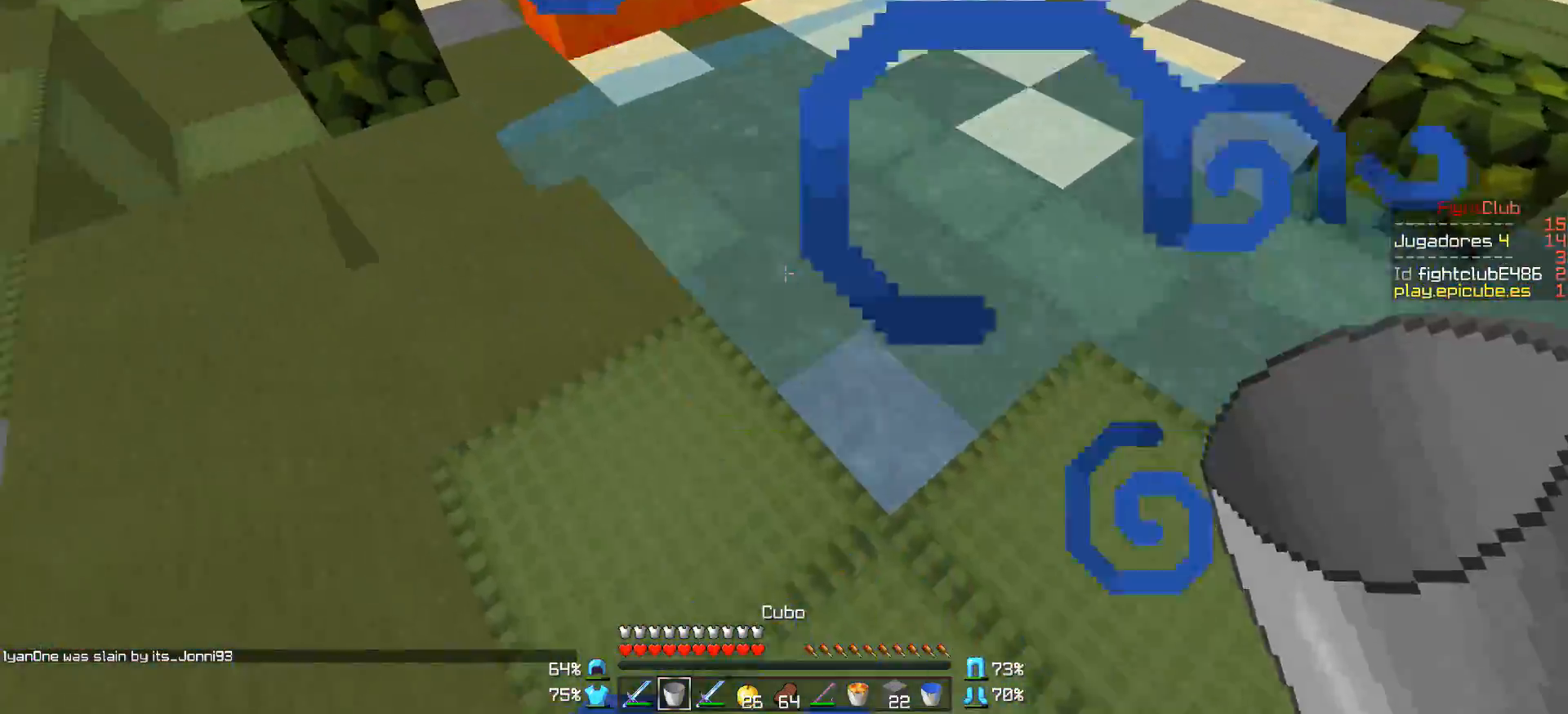
{"keys": ["a", "w"], "mouse": [], "events": [[100, "mouse_right", "down"], [200, "mouse_right", "up"], [400, "a", "down"], [450, "w", "down"]]}
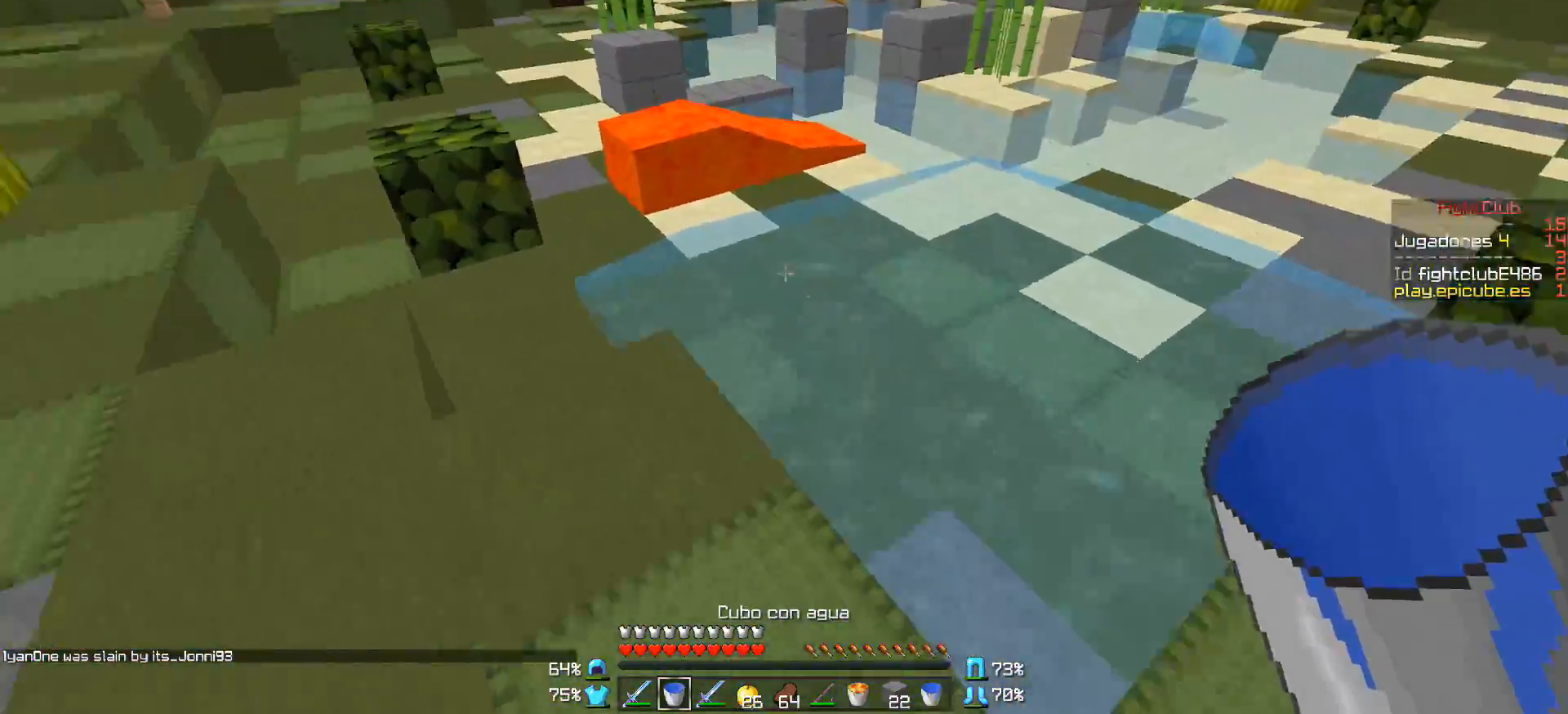
{"keys": ["a", "w"], "mouse": [], "events": []}
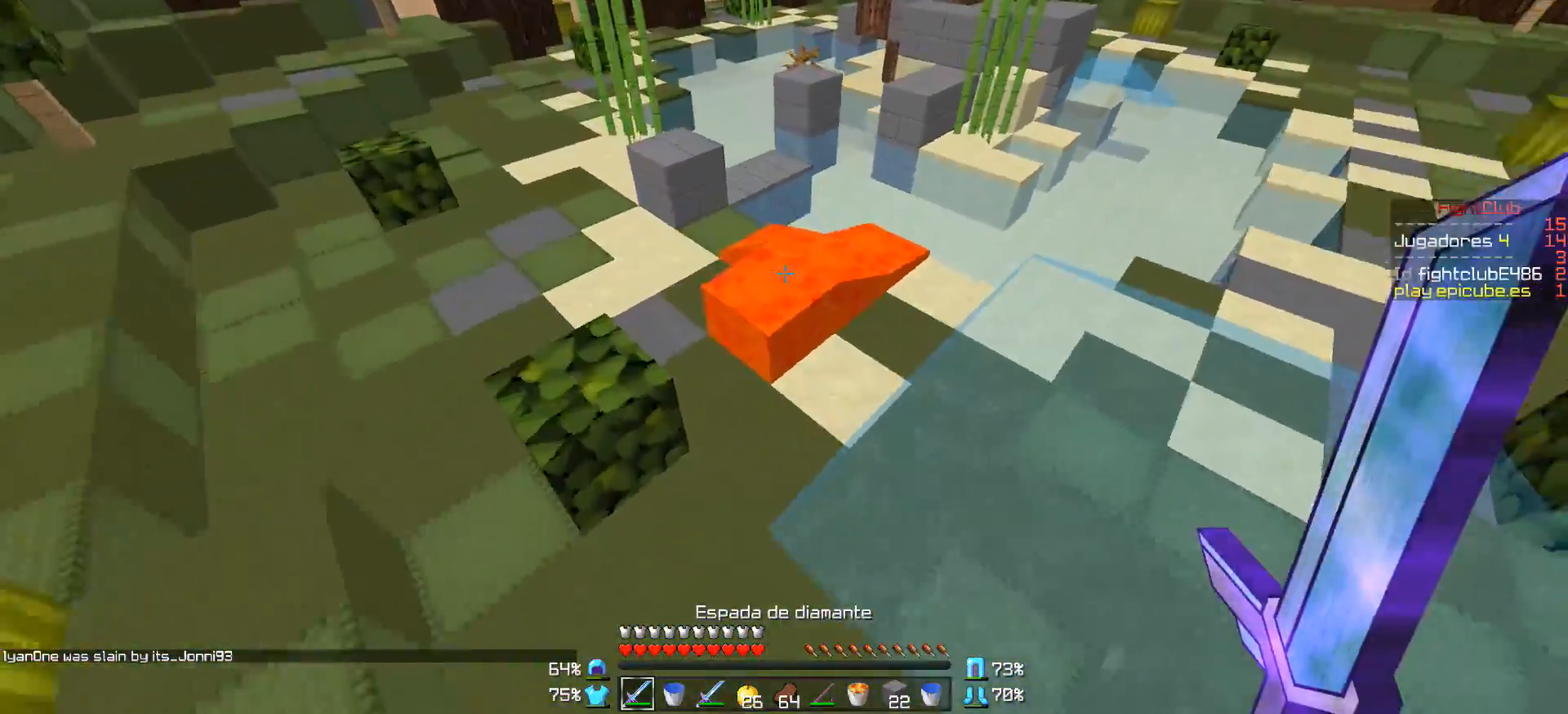
{"keys": ["a", "w"], "mouse": ["right"], "events": [[100, "a", "up"], [300, "mouse_right", "down"], [350, "mouse_right", "up"], [450, "mouse_right", "down"], [500, "a", "down"]]}
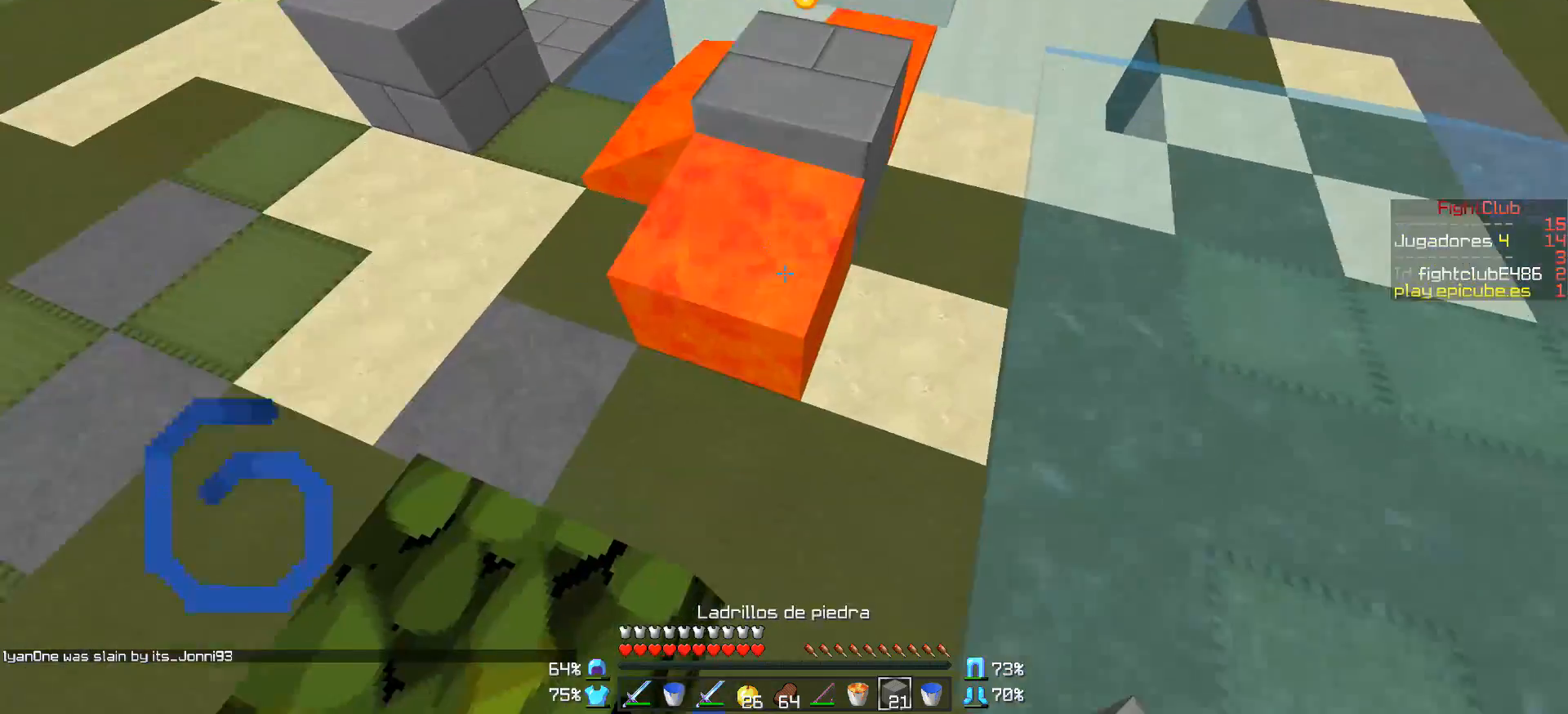
{"keys": ["a", "w"], "mouse": [], "events": [[50, "mouse_right", "up"], [50, "w", "up"], [100, "mouse_right", "down"], [200, "mouse_right", "up"], [250, "mouse_right", "down"], [300, "mouse_right", "up"], [450, "w", "down"]]}
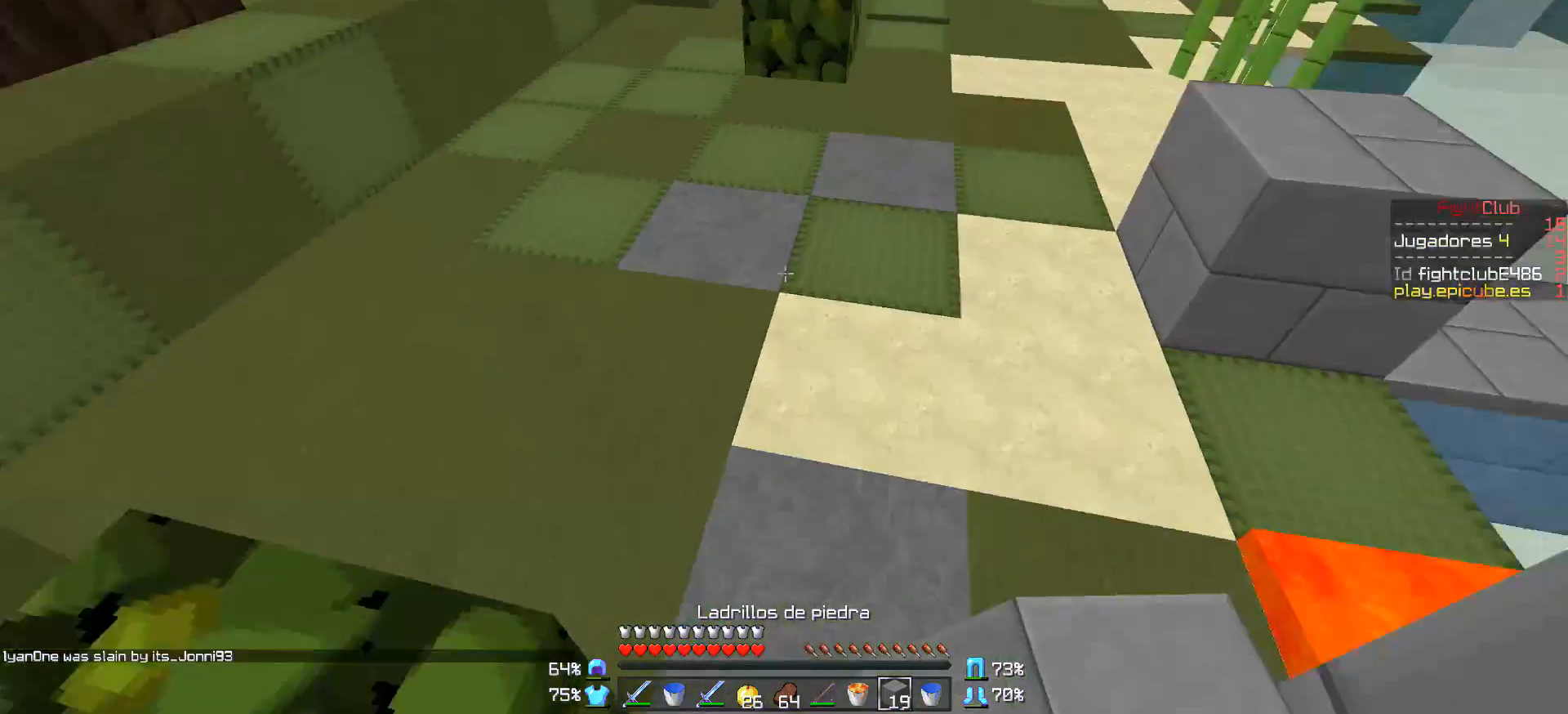
{"keys": ["w"], "mouse": [], "events": [[100, "a", "up"]]}
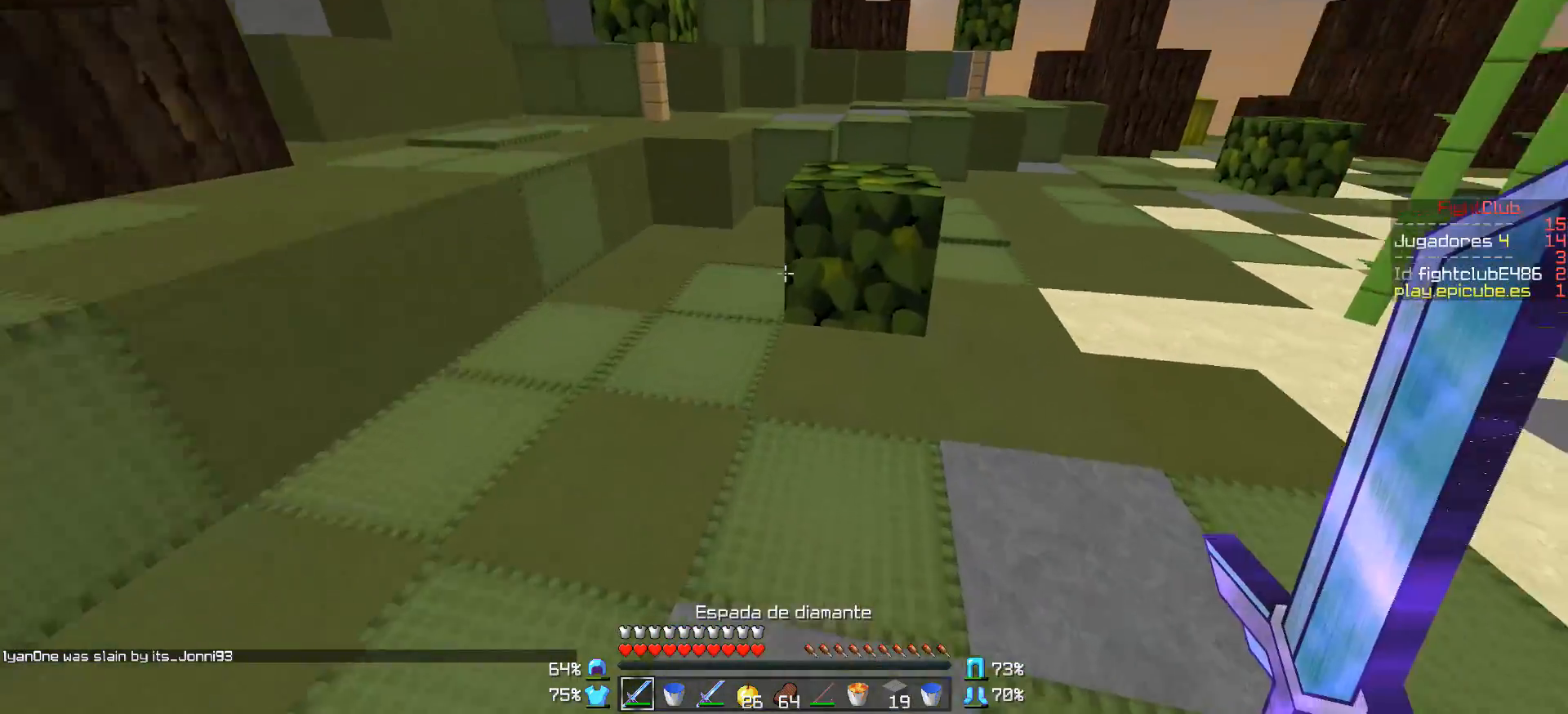
{"keys": ["w"], "mouse": [], "events": [[100, "d", "down"], [250, "d", "up"], [300, "a", "down"], [450, "a", "up"]]}
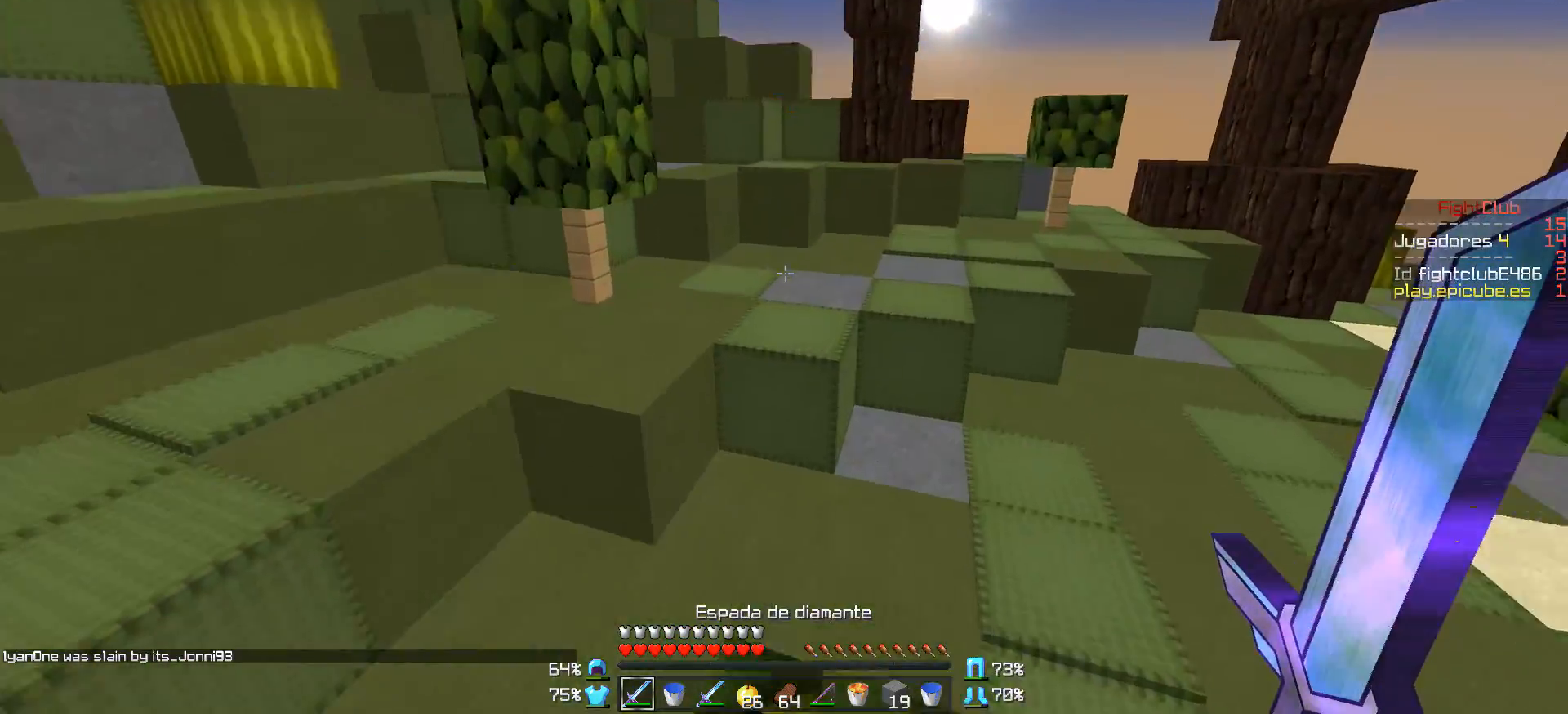
{"keys": [], "mouse": [], "events": [[150, "d", "down"], [300, "w", "up"], [450, "d", "up"]]}